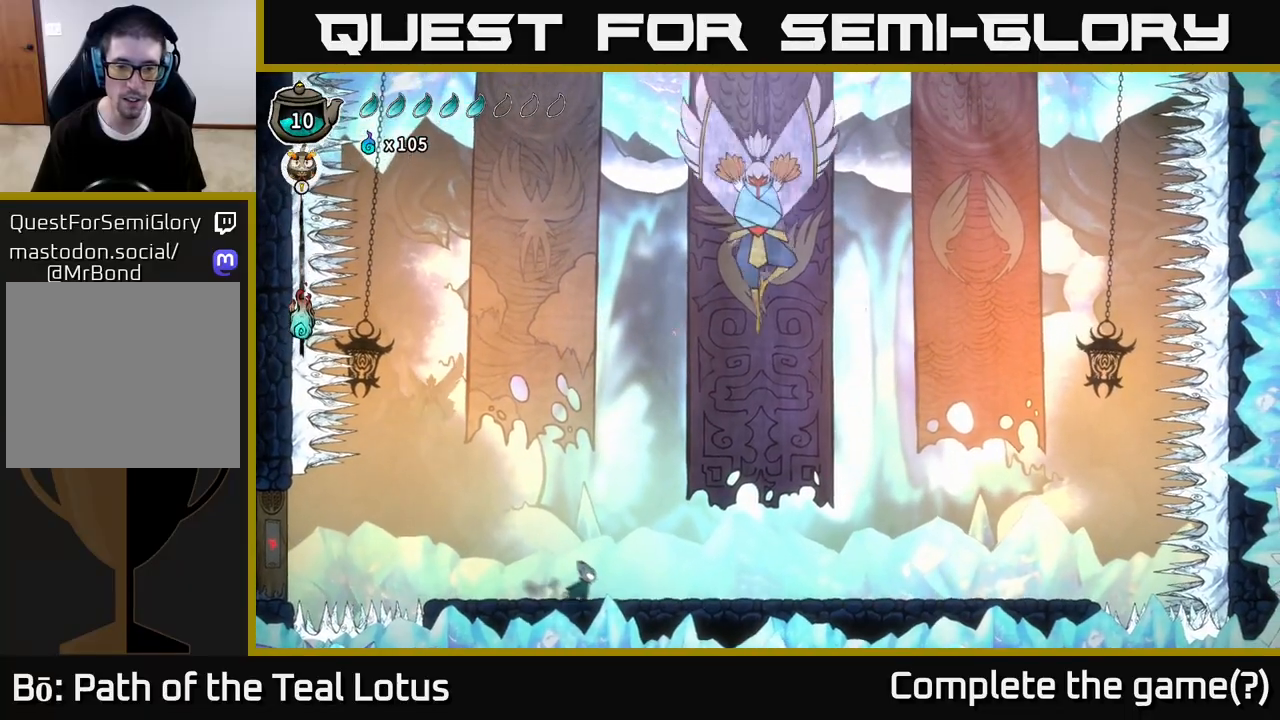
Gameplay with a controller (Xbox layout); each line is a JSON object with the inputs held at the frame after it. "events" lists button and stick changes between this image and that frame as [ms after this image, input, new state], when the widget could be followed in between.
{"buttons": ["A"], "left_stick": "center", "right_stick": "center", "events": [[450, "left_stick", "center"], [467, "A", "down"]]}
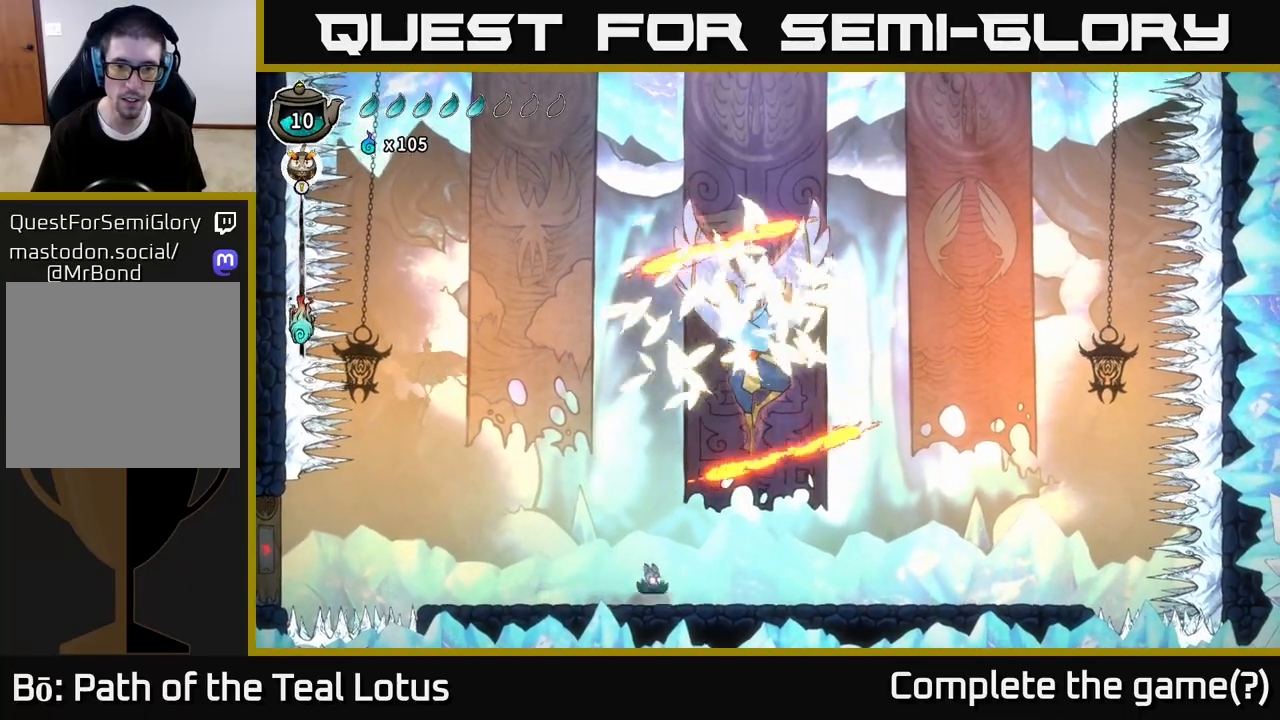
{"buttons": [], "left_stick": "left", "right_stick": "center", "events": [[50, "left_stick", "right"], [250, "left_stick", "up"], [300, "left_stick", "left"], [317, "A", "up"], [317, "X", "down"], [383, "left_stick", "center"], [400, "X", "up"], [450, "left_stick", "left"]]}
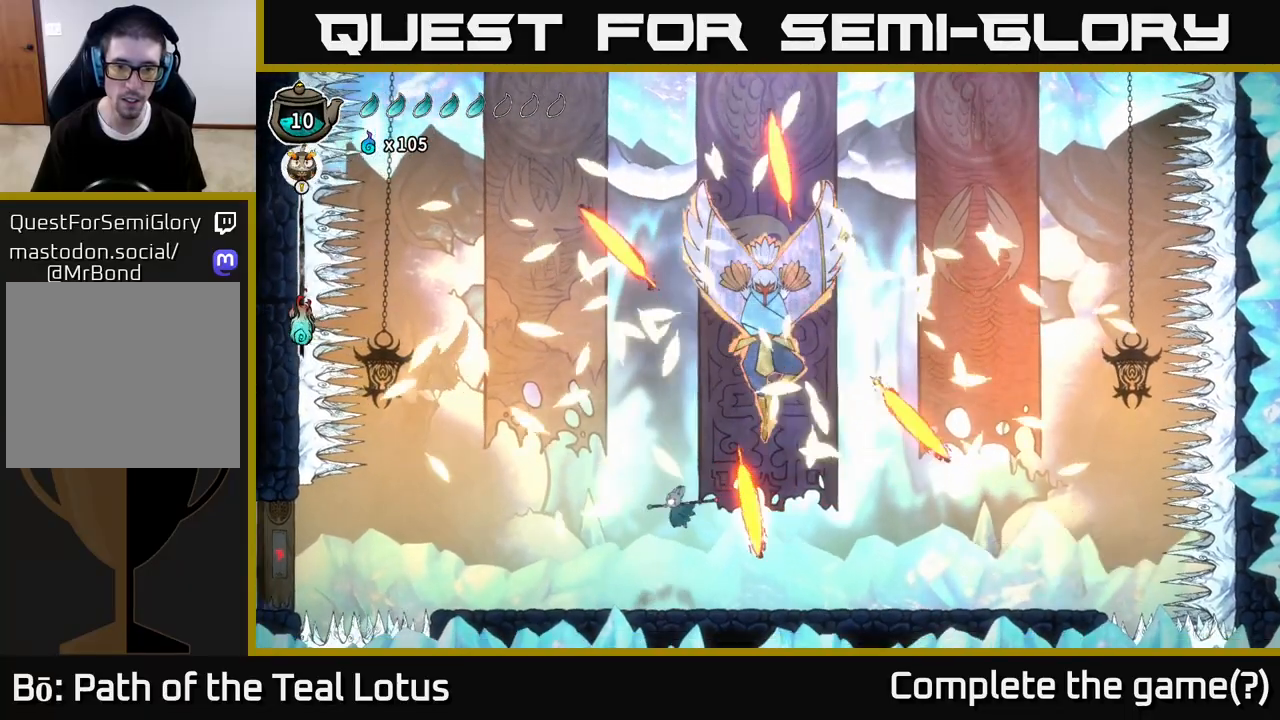
{"buttons": ["R2"], "left_stick": "right", "right_stick": "center", "events": [[317, "left_stick", "right"], [483, "R2", "down"]]}
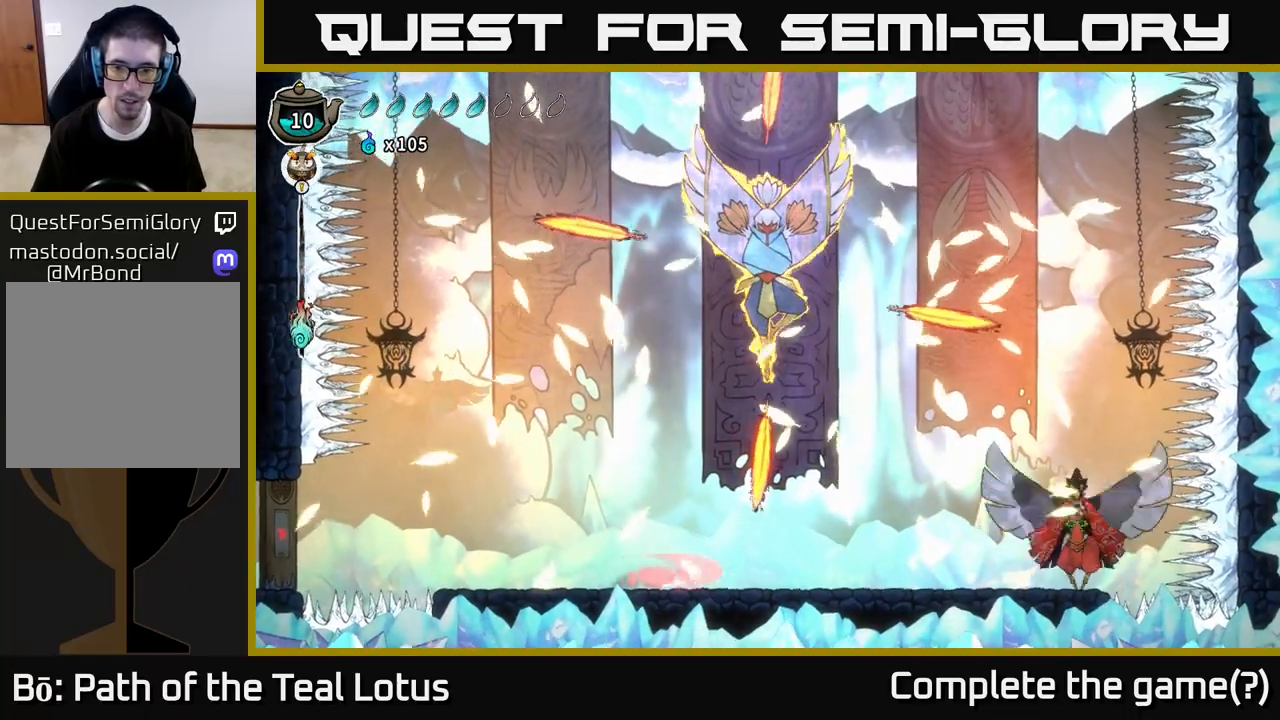
{"buttons": ["A", "R2"], "left_stick": "right", "right_stick": "center", "events": [[400, "A", "down"]]}
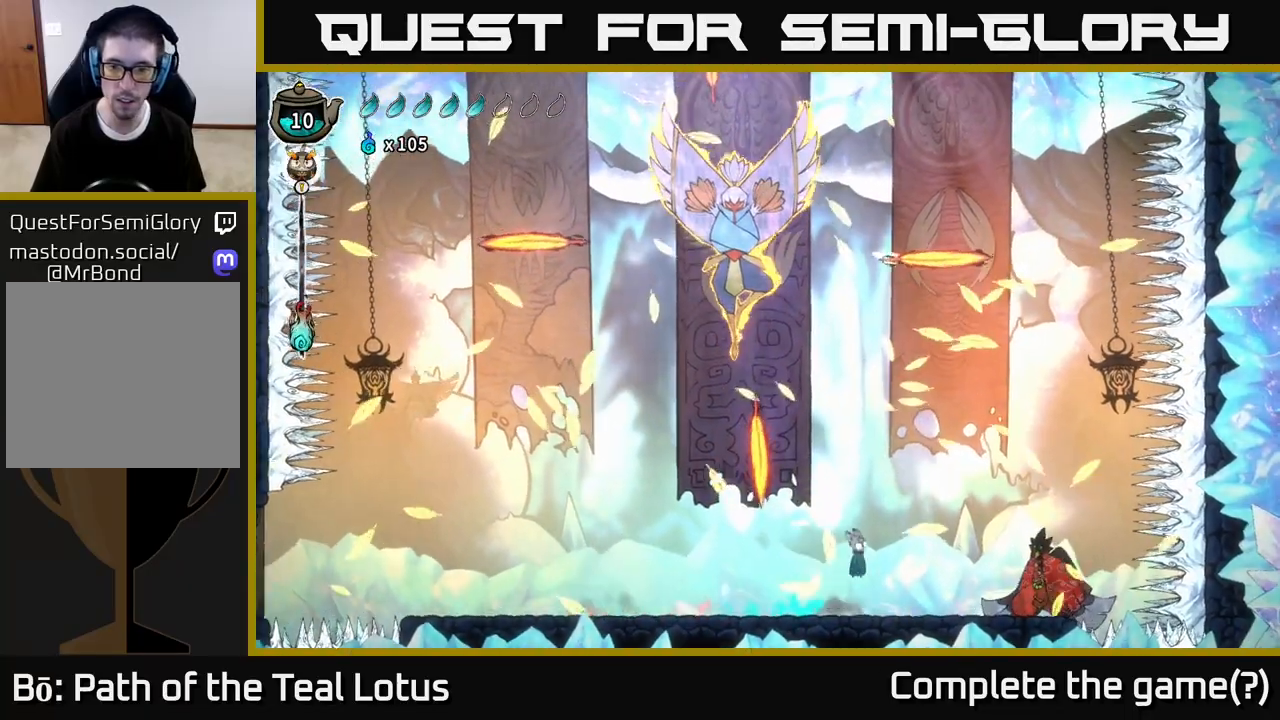
{"buttons": ["X"], "left_stick": "right", "right_stick": "center", "events": [[117, "R2", "up"], [150, "A", "up"], [367, "X", "down"]]}
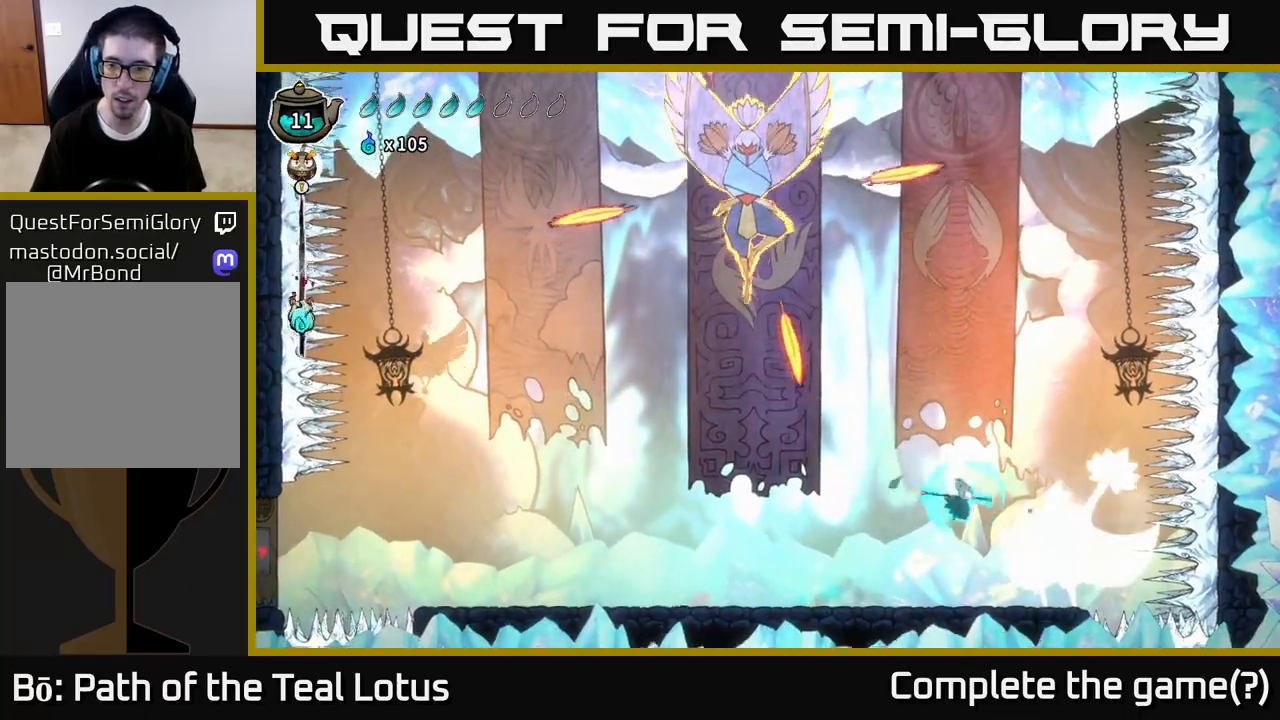
{"buttons": [], "left_stick": "center", "right_stick": "center", "events": [[33, "X", "up"], [83, "A", "down"], [167, "X", "down"], [267, "A", "up"], [283, "X", "up"], [317, "left_stick", "center"]]}
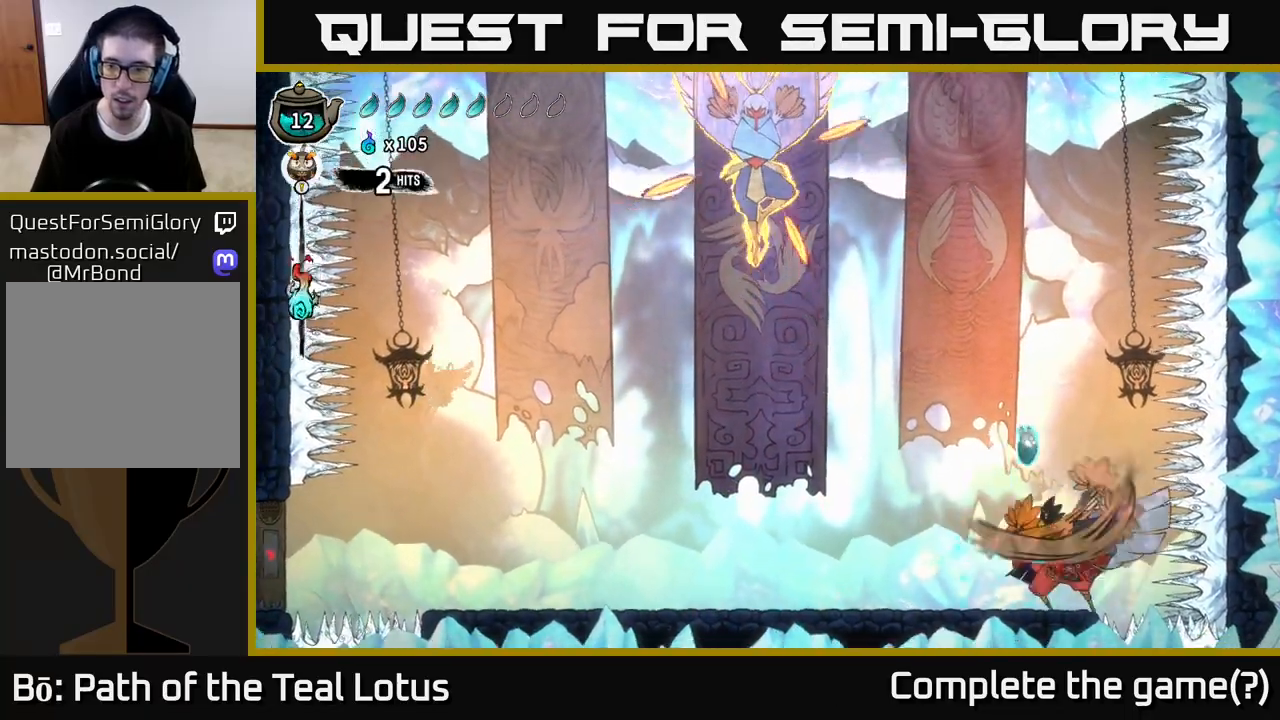
{"buttons": ["A"], "left_stick": "right", "right_stick": "center", "events": [[83, "X", "down"], [183, "X", "up"], [317, "X", "down"], [433, "left_stick", "right"], [467, "A", "down"], [483, "X", "up"]]}
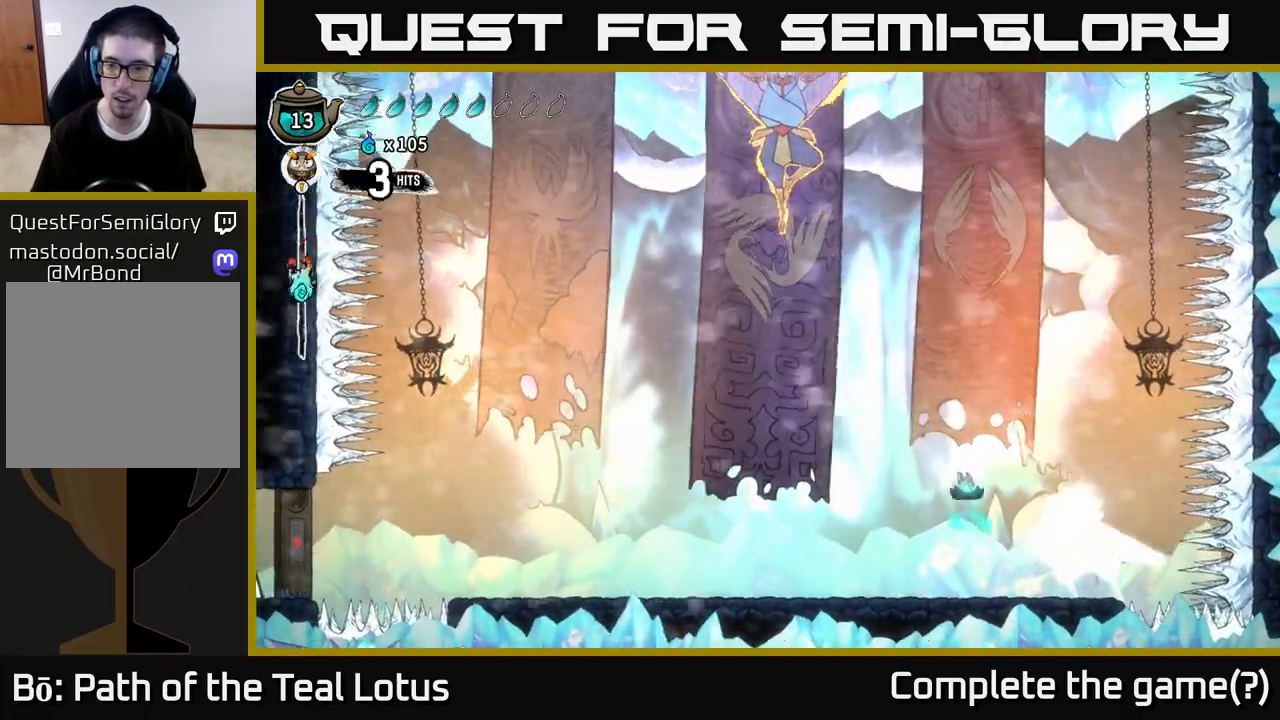
{"buttons": [], "left_stick": "center", "right_stick": "center", "events": [[100, "A", "up"], [217, "R2", "down"], [350, "X", "down"], [450, "R2", "up"], [467, "X", "up"], [483, "left_stick", "center"]]}
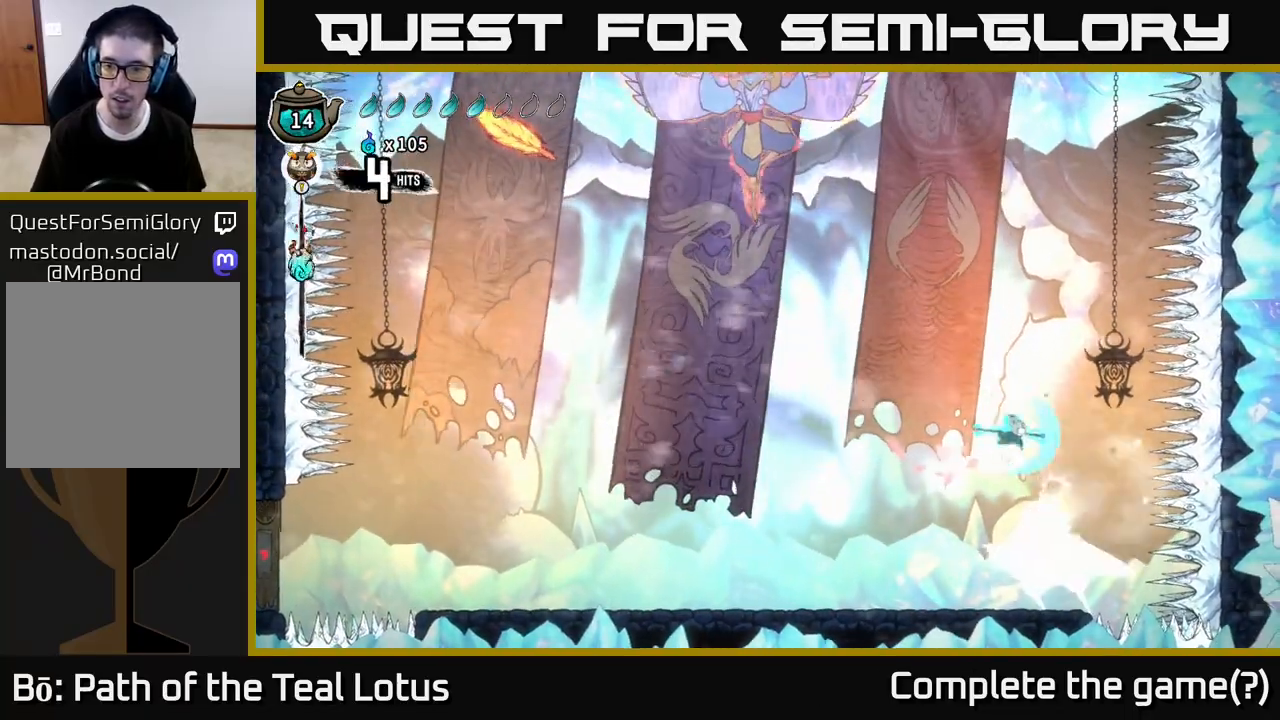
{"buttons": [], "left_stick": "right", "right_stick": "center", "events": [[233, "X", "down"], [233, "left_stick", "right"], [333, "X", "up"]]}
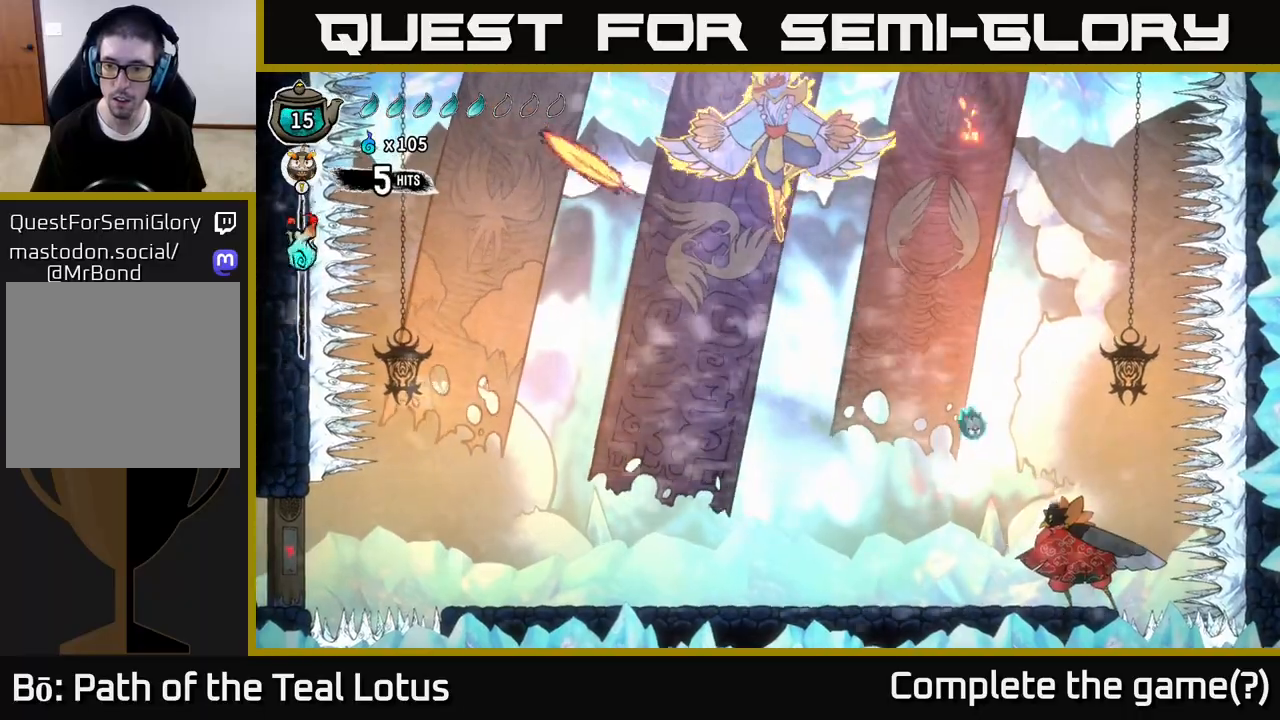
{"buttons": [], "left_stick": "right", "right_stick": "center", "events": [[233, "X", "down"], [383, "X", "up"]]}
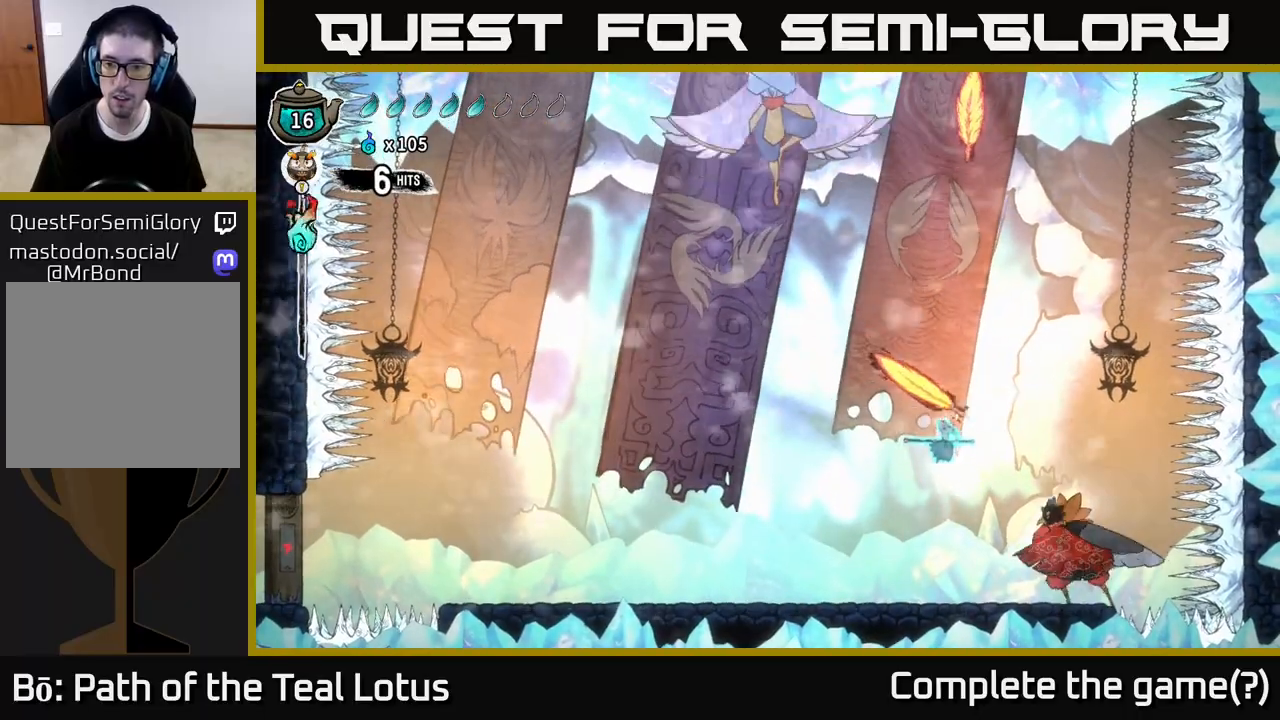
{"buttons": ["X", "R2"], "left_stick": "right", "right_stick": "center", "events": [[383, "R2", "down"], [483, "X", "down"]]}
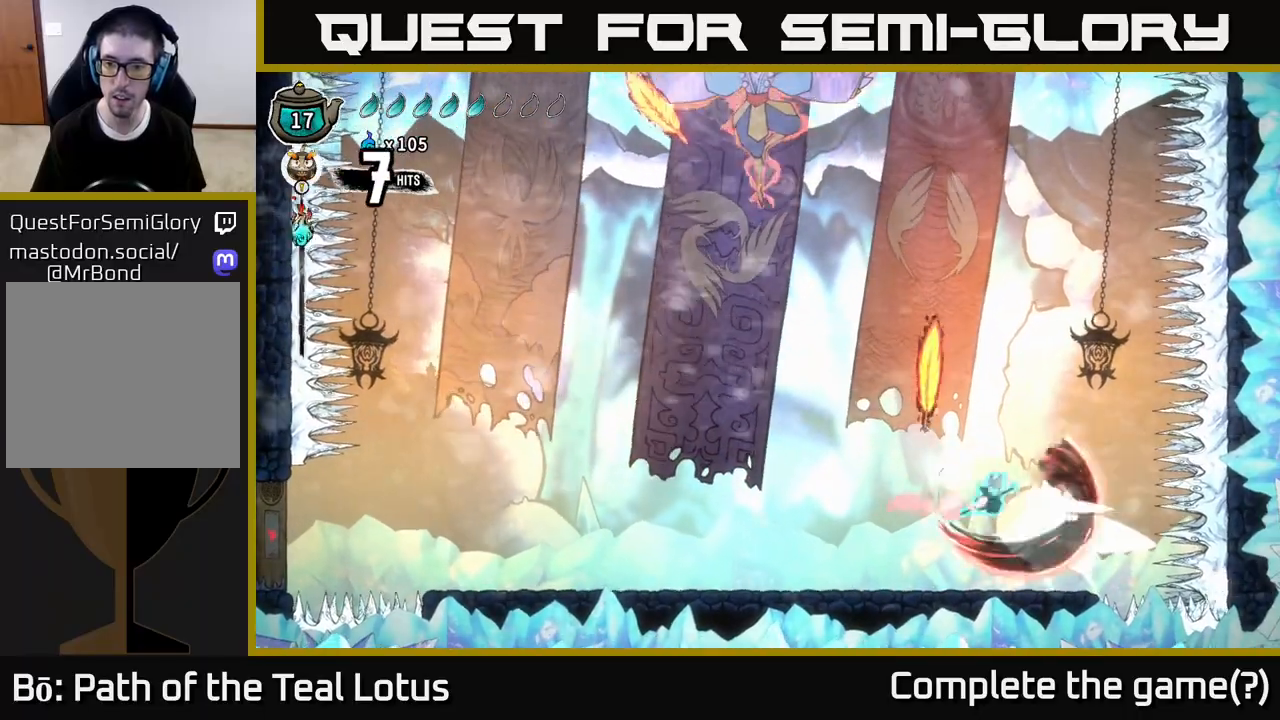
{"buttons": [], "left_stick": "right", "right_stick": "center", "events": [[117, "X", "up"], [133, "R2", "up"], [200, "left_stick", "center"], [300, "X", "down"], [350, "left_stick", "right"], [417, "X", "up"]]}
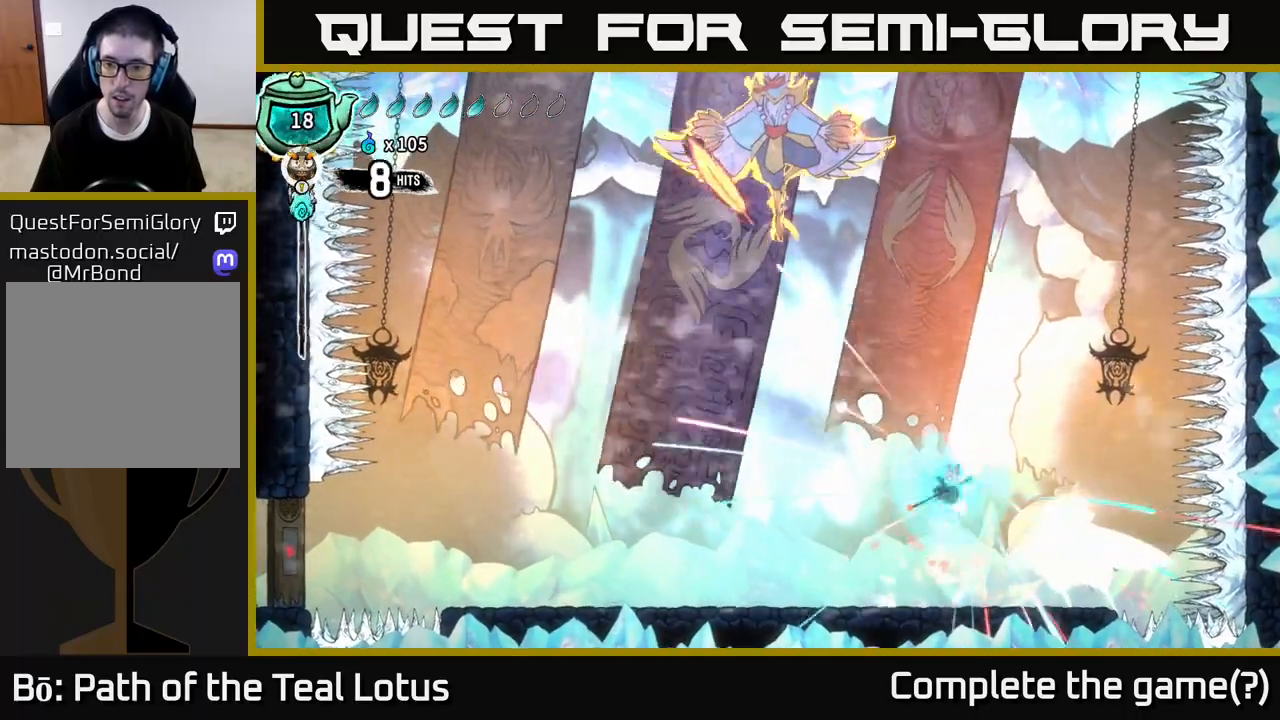
{"buttons": [], "left_stick": "right", "right_stick": "center", "events": [[150, "X", "down"], [283, "X", "up"]]}
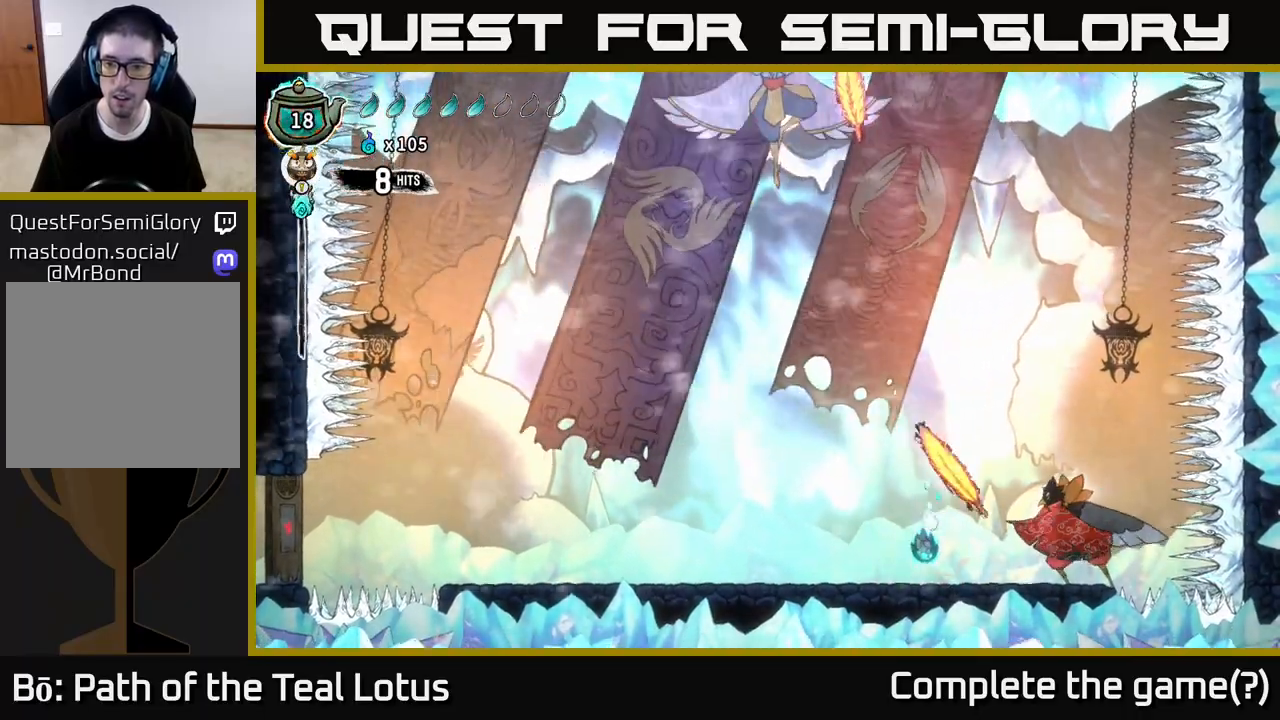
{"buttons": ["A"], "left_stick": "up-right", "right_stick": "center", "events": [[33, "left_stick", "left"], [183, "R2", "down"], [233, "A", "down"], [300, "R2", "up"], [350, "left_stick", "up-right"]]}
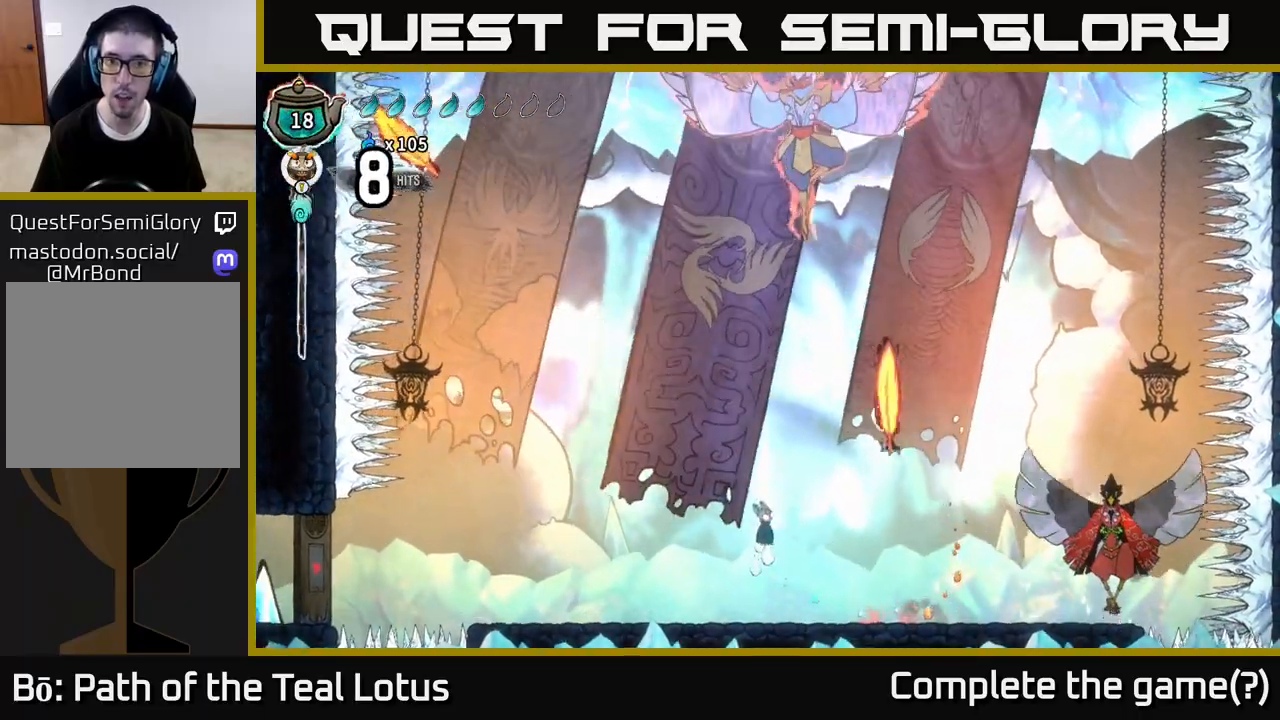
{"buttons": ["Y"], "left_stick": "center", "right_stick": "center", "events": [[83, "A", "up"], [100, "Y", "down"], [167, "left_stick", "up"], [267, "left_stick", "center"]]}
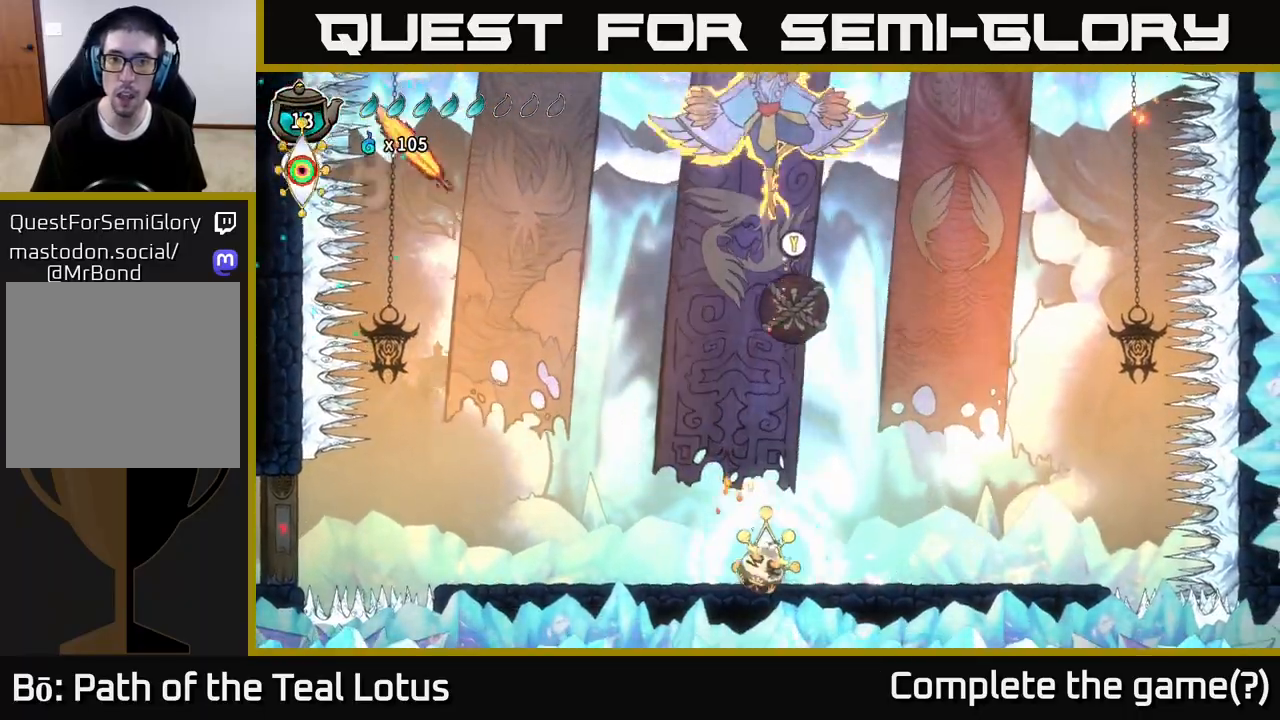
{"buttons": ["R2"], "left_stick": "left", "right_stick": "center", "events": [[33, "left_stick", "up-left"], [83, "Y", "up"], [133, "Y", "down"], [133, "left_stick", "left"], [267, "Y", "up"], [433, "R2", "down"]]}
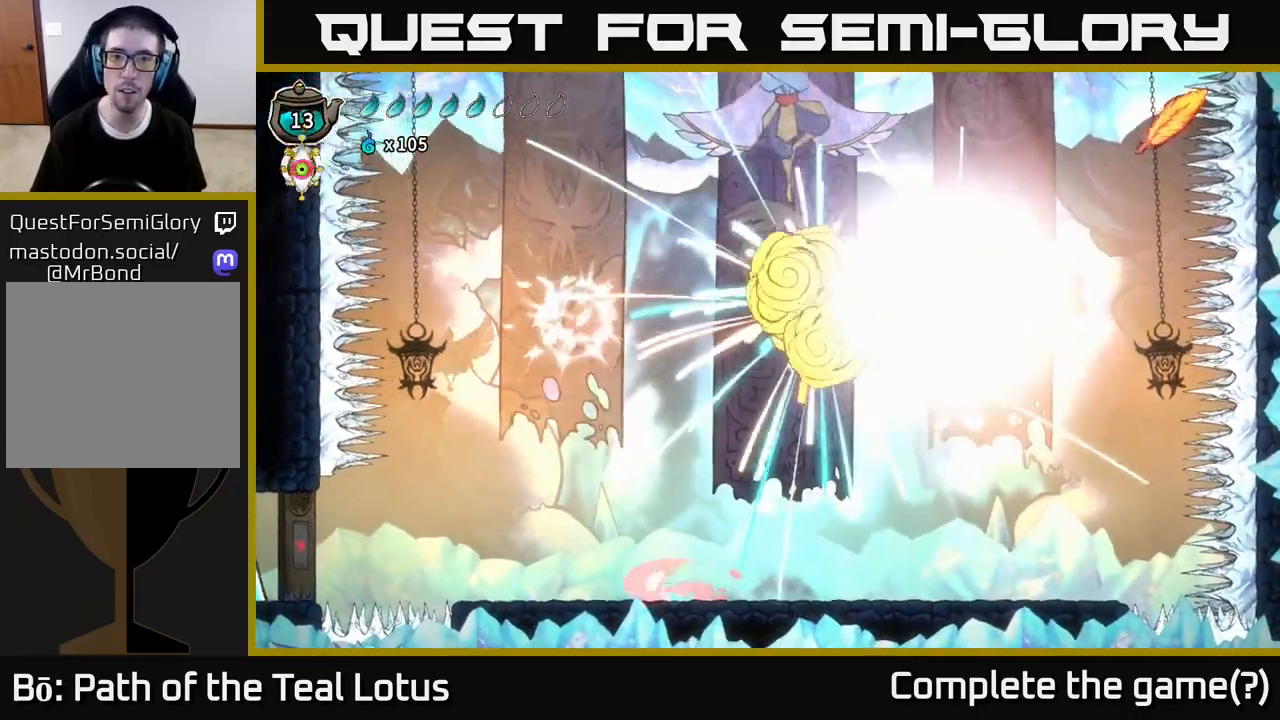
{"buttons": [], "left_stick": "right", "right_stick": "center", "events": [[117, "left_stick", "right"], [150, "R2", "up"]]}
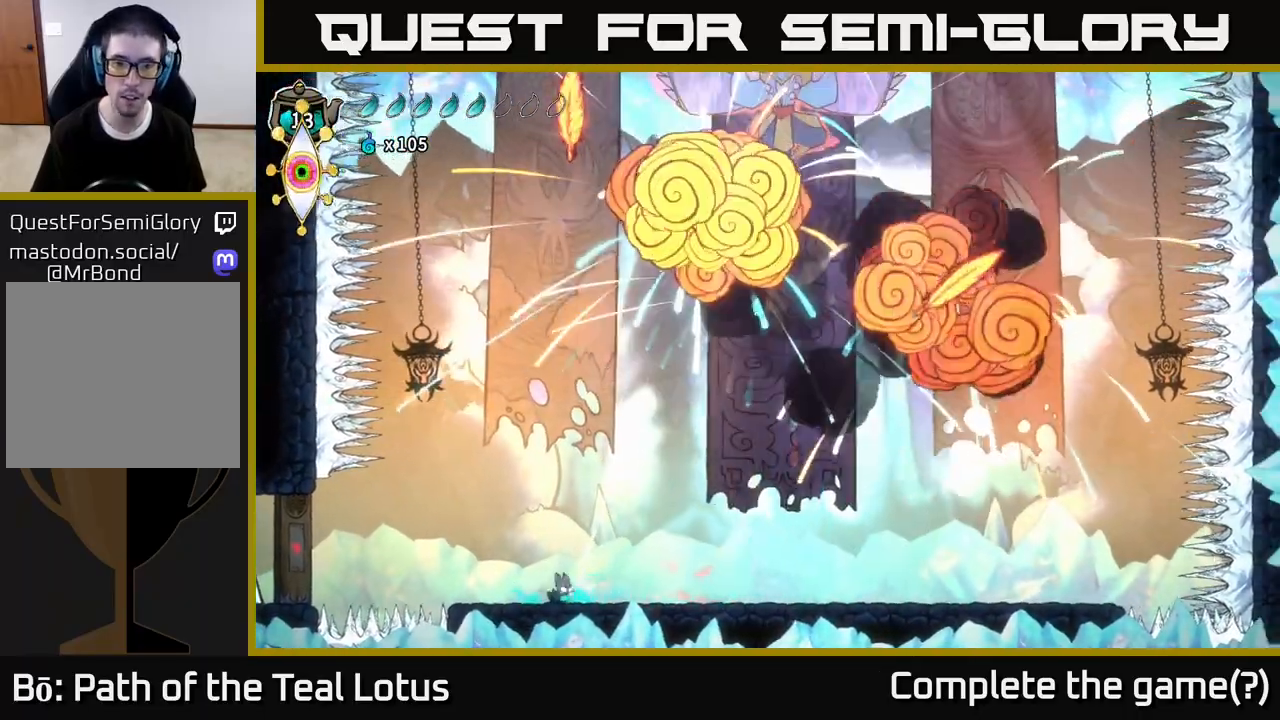
{"buttons": ["A"], "left_stick": "left", "right_stick": "center", "events": [[17, "A", "down"], [200, "left_stick", "center"], [383, "left_stick", "left"]]}
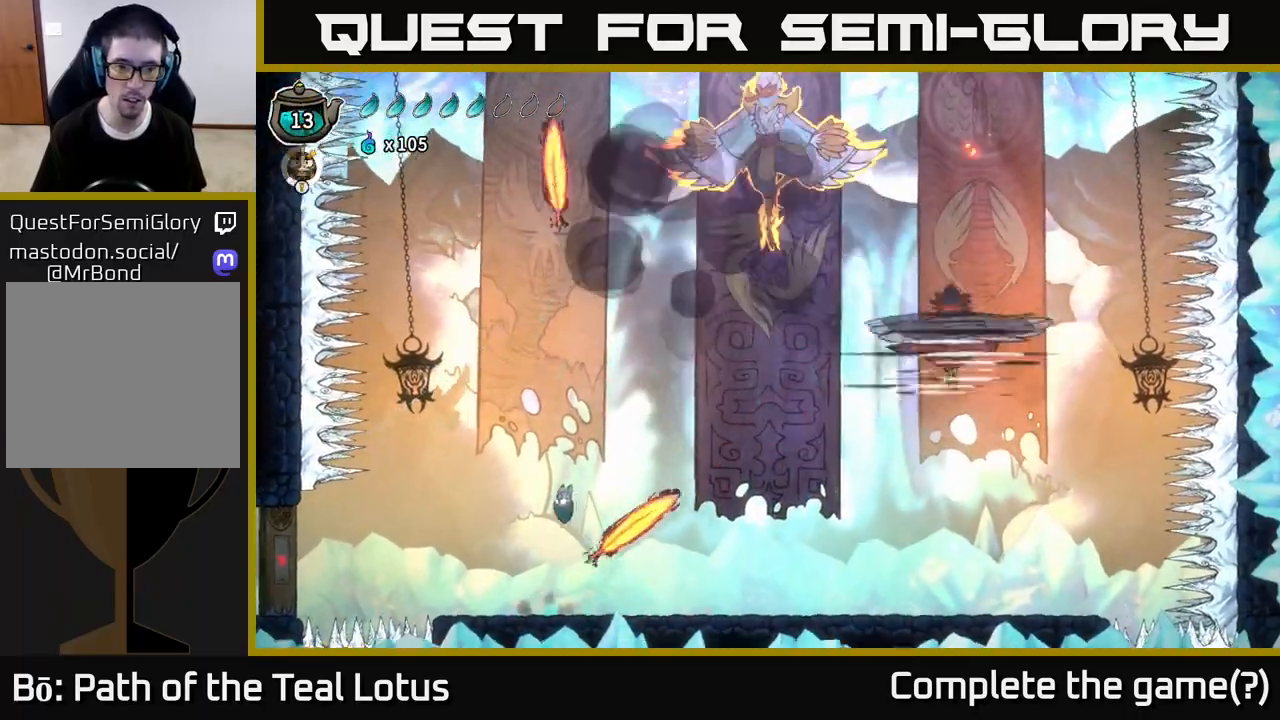
{"buttons": ["R2"], "left_stick": "right", "right_stick": "center", "events": [[200, "A", "up"], [200, "left_stick", "right"], [233, "R2", "down"]]}
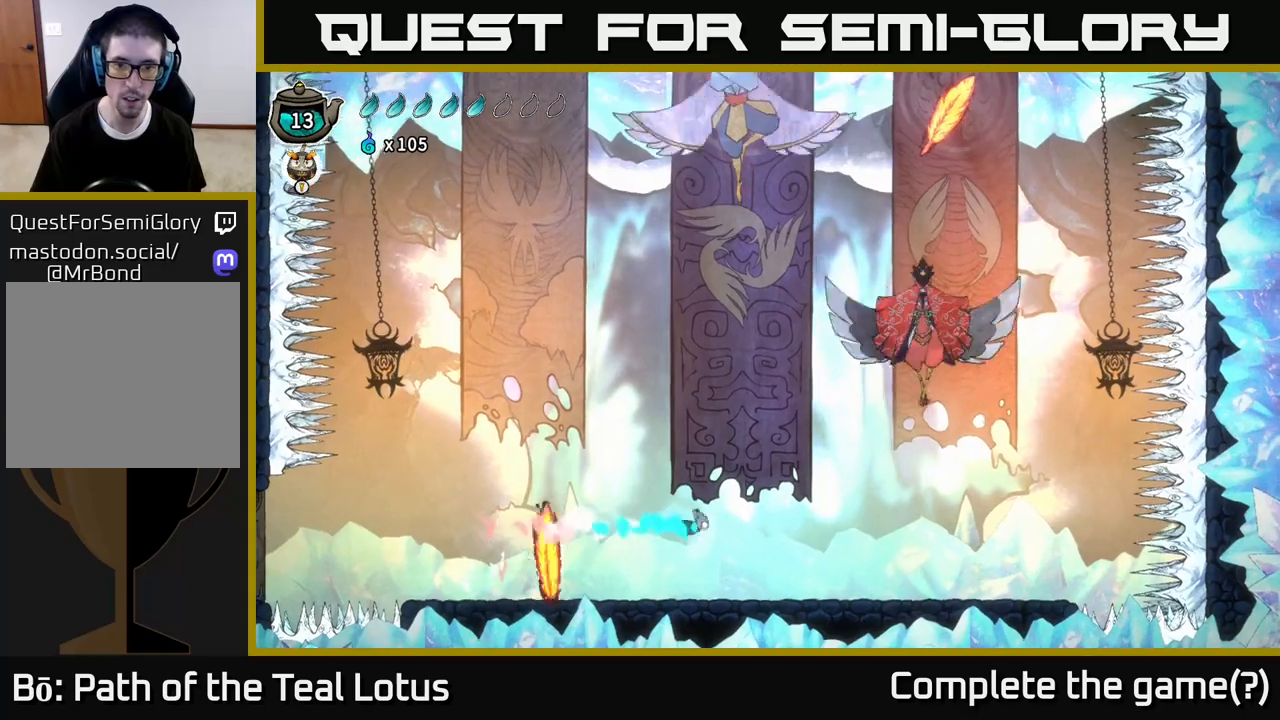
{"buttons": [], "left_stick": "right", "right_stick": "center", "events": [[200, "R2", "up"]]}
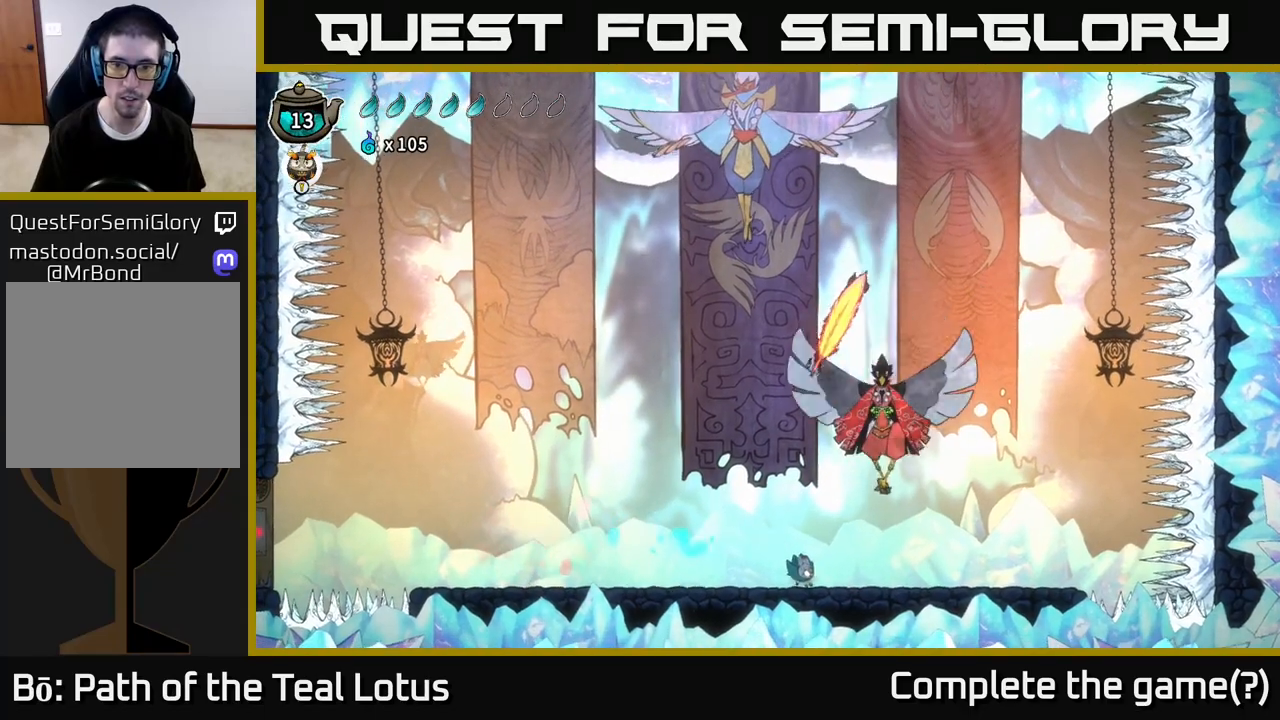
{"buttons": ["X"], "left_stick": "left", "right_stick": "center", "events": [[50, "A", "down"], [117, "left_stick", "up-left"], [150, "X", "down"], [267, "X", "up"], [283, "left_stick", "center"], [300, "A", "up"], [367, "left_stick", "left"], [417, "X", "down"]]}
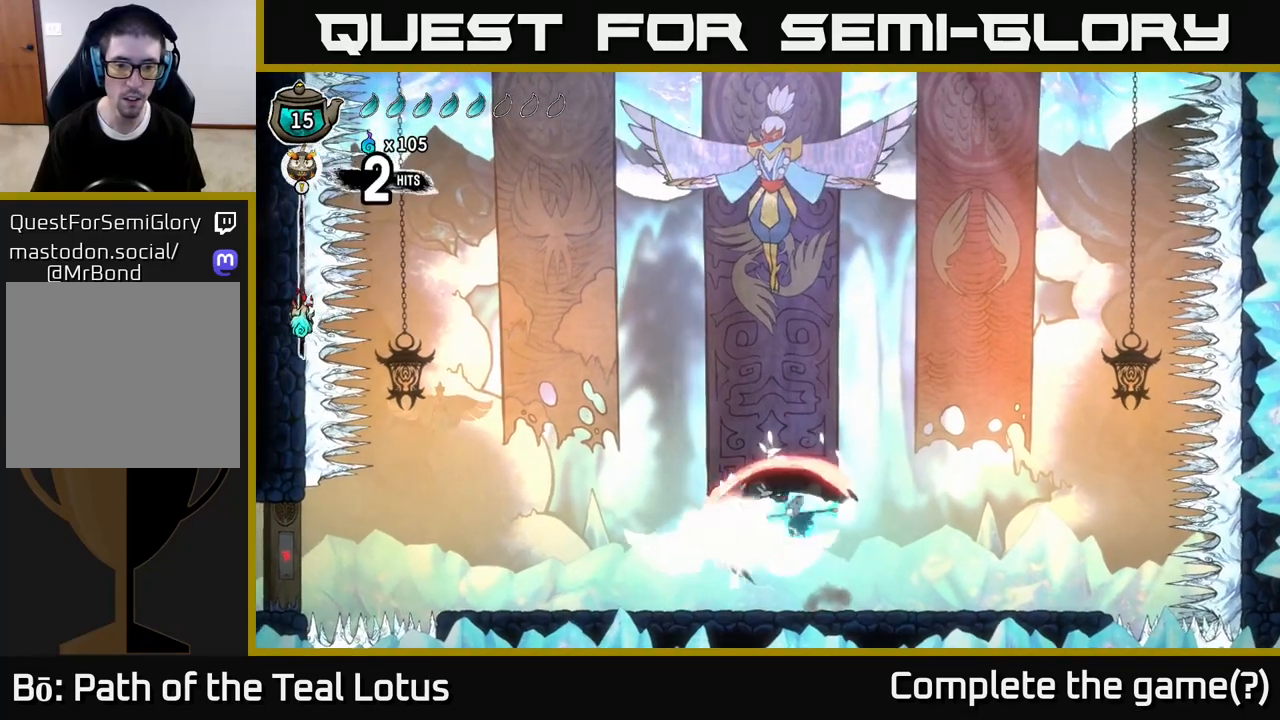
{"buttons": ["R2"], "left_stick": "left", "right_stick": "center", "events": [[67, "X", "up"], [217, "A", "down"], [217, "X", "down"], [350, "R2", "down"], [417, "X", "up"], [483, "A", "up"]]}
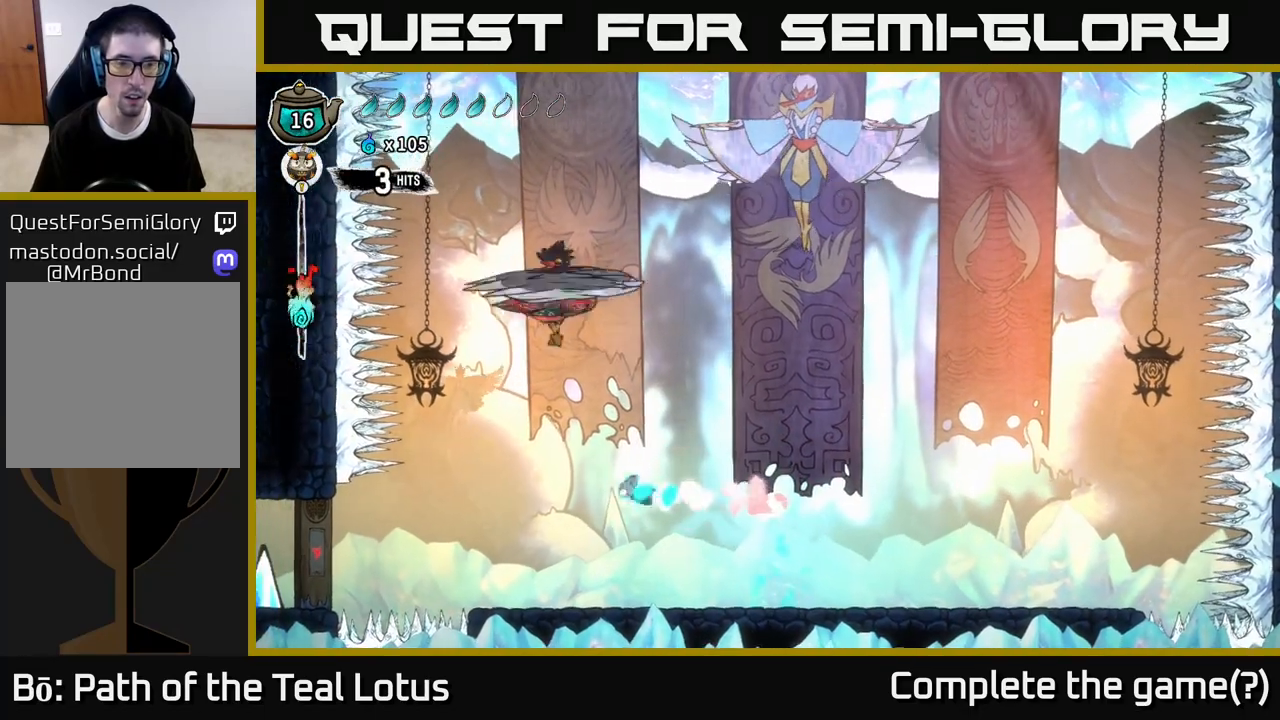
{"buttons": [], "left_stick": "right", "right_stick": "center", "events": [[17, "R2", "up"], [117, "left_stick", "up-left"], [150, "R2", "down"], [283, "R2", "up"], [283, "left_stick", "right"]]}
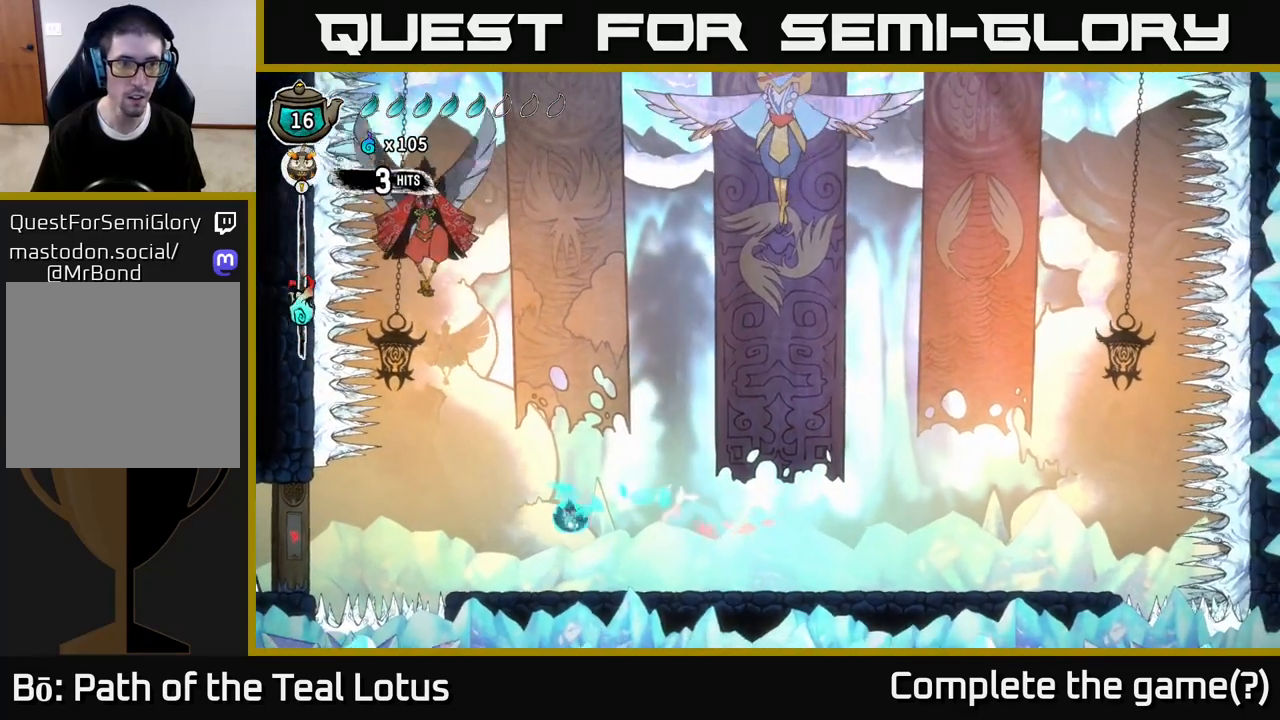
{"buttons": ["A"], "left_stick": "left", "right_stick": "center", "events": [[83, "left_stick", "center"], [233, "A", "down"], [250, "left_stick", "left"]]}
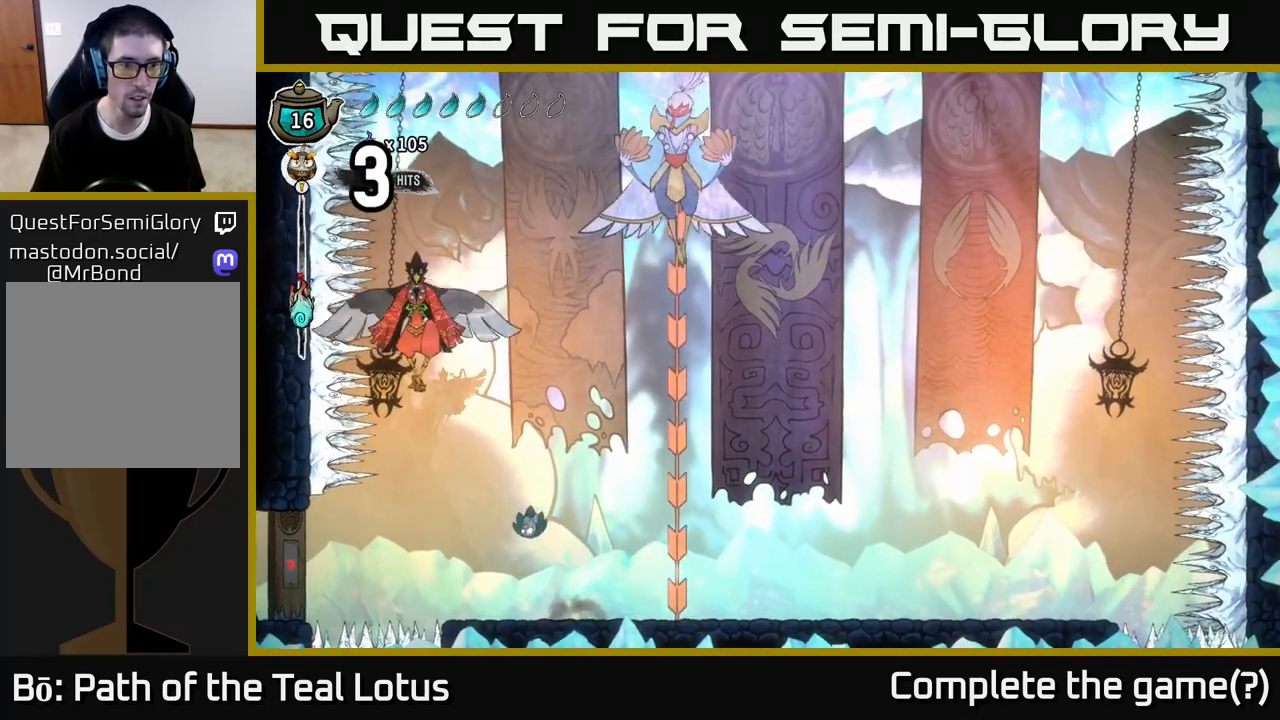
{"buttons": ["R2"], "left_stick": "right", "right_stick": "center", "events": [[67, "left_stick", "up"], [200, "left_stick", "right"], [283, "R2", "down"], [500, "A", "up"]]}
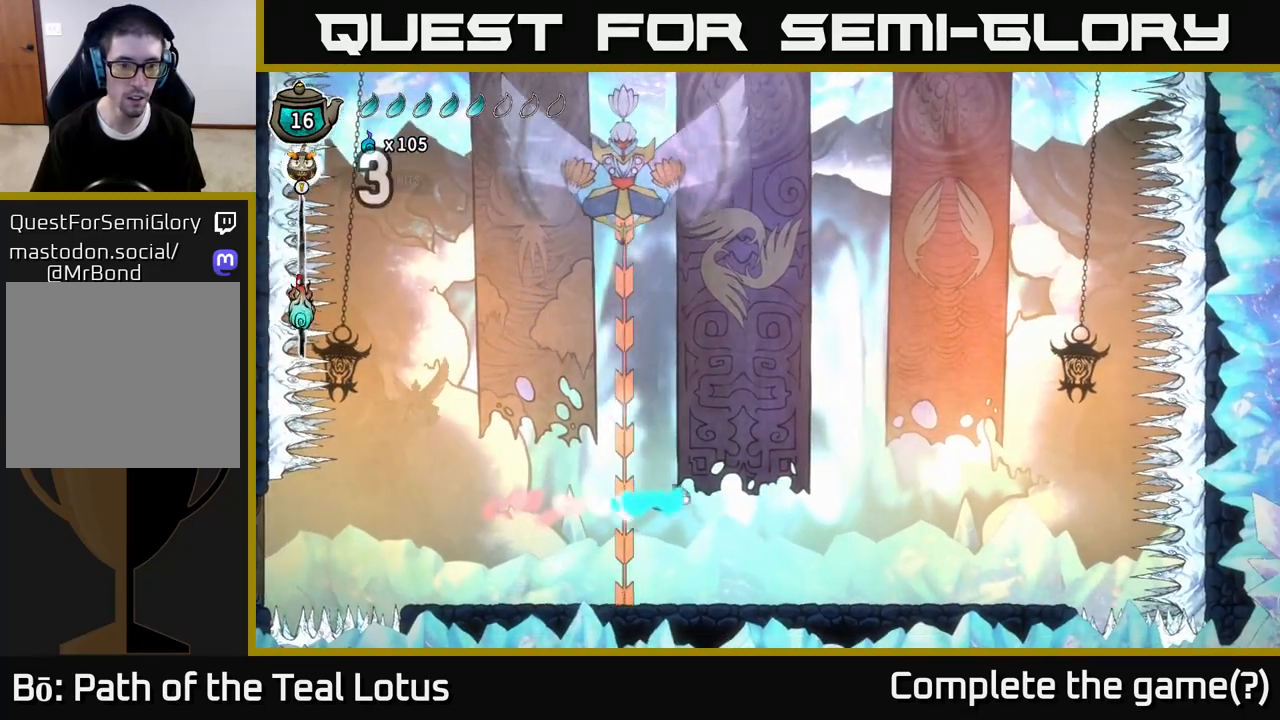
{"buttons": [], "left_stick": "right", "right_stick": "center", "events": [[233, "R2", "up"]]}
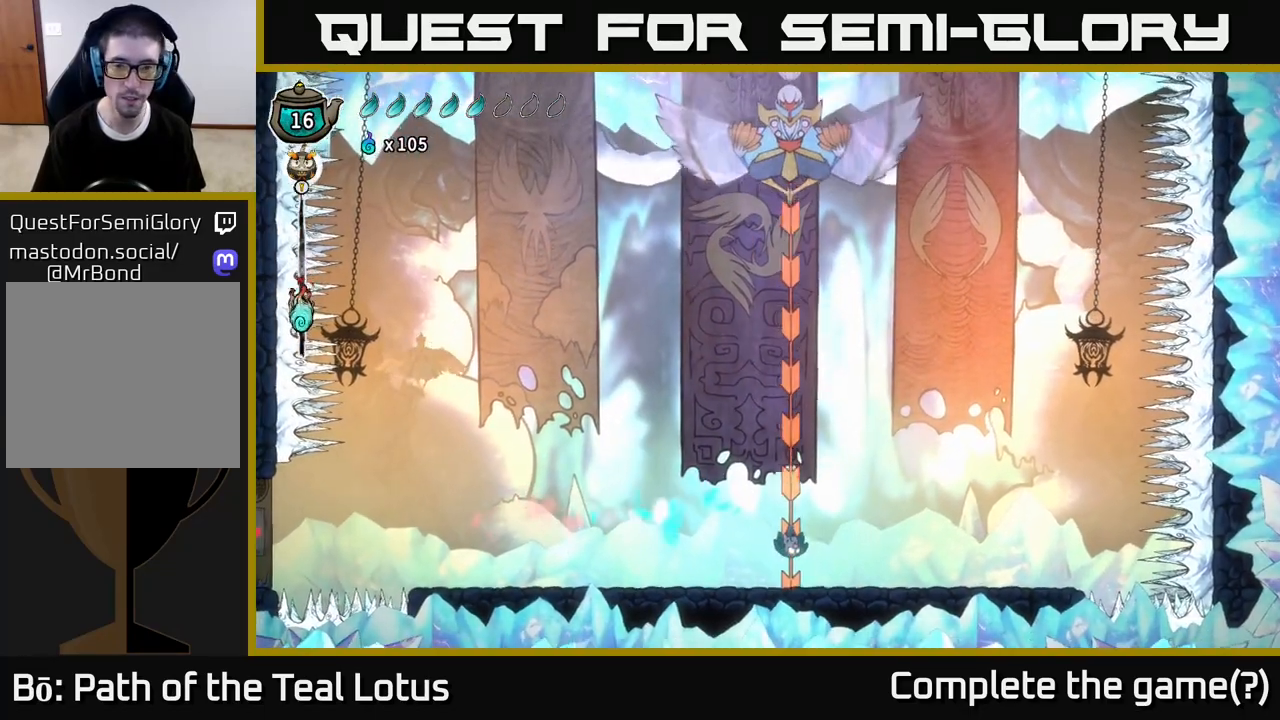
{"buttons": [], "left_stick": "right", "right_stick": "center", "events": []}
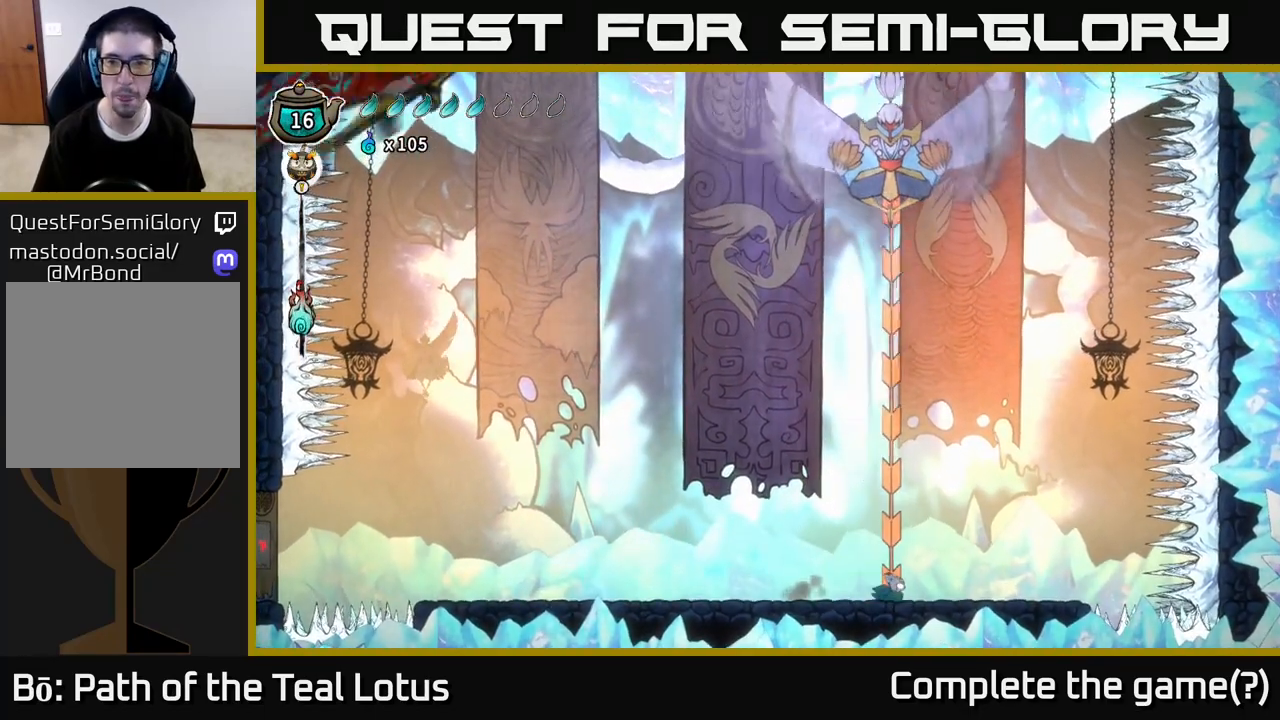
{"buttons": [], "left_stick": "right", "right_stick": "center", "events": []}
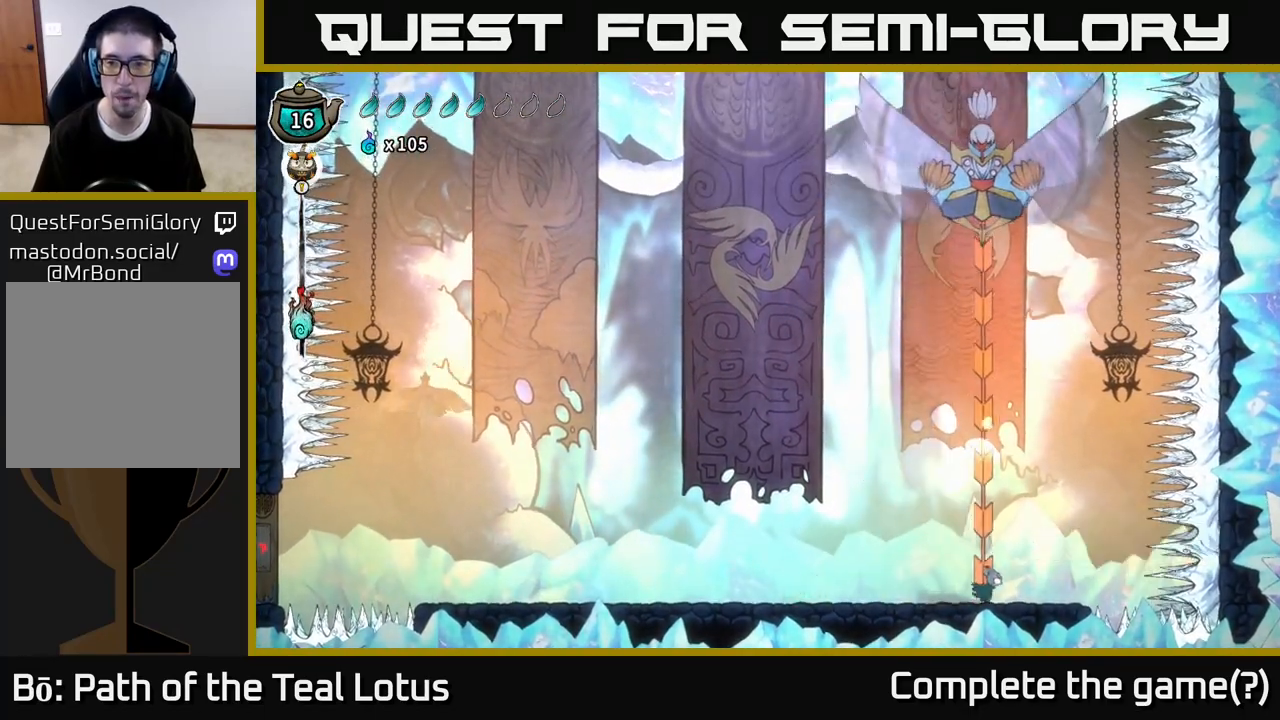
{"buttons": [], "left_stick": "center", "right_stick": "center", "events": [[100, "left_stick", "center"], [233, "left_stick", "right"], [267, "A", "down"], [317, "X", "down"], [467, "A", "up"], [467, "X", "up"], [500, "left_stick", "center"]]}